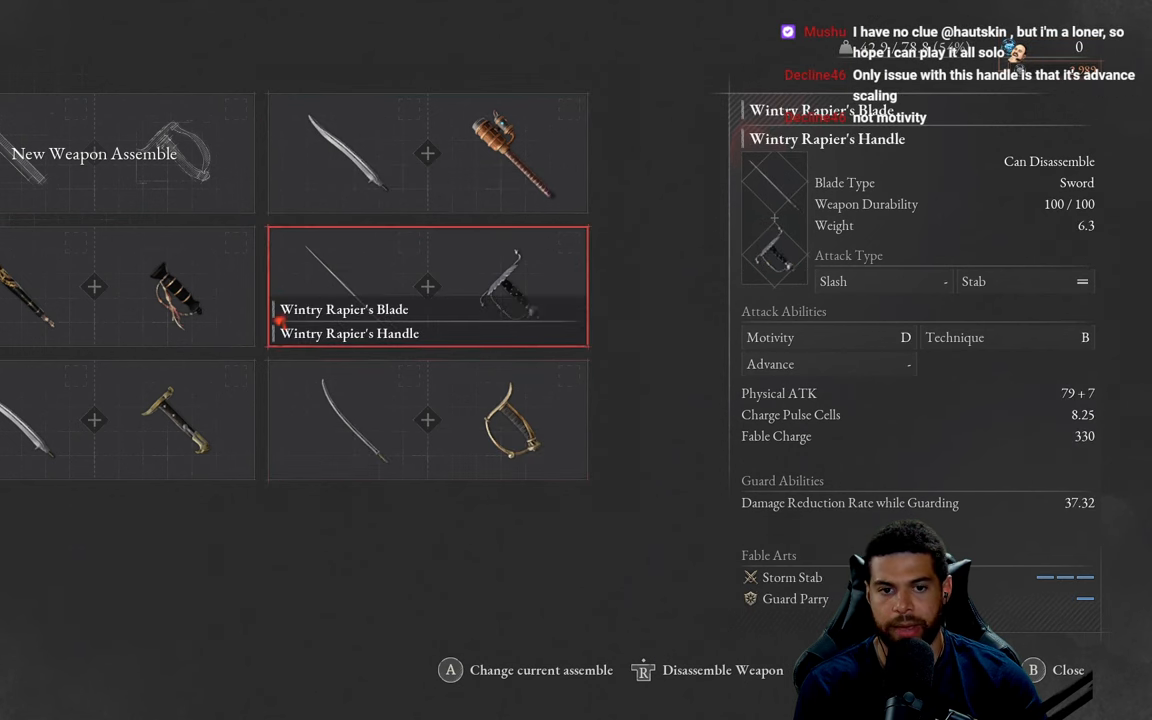
Gameplay with a controller (Xbox layout); each line is a JSON object with the inputs held at the frame after it. "events" lists button and stick changes between this image and that frame as [ms after this image, input, new state], when the widget could be followed in between.
{"buttons": [], "left_stick": "center", "right_stick": "center", "events": [[17, "DPAD_UP", "down"], [83, "DPAD_UP", "up"], [250, "B", "down"], [350, "B", "up"]]}
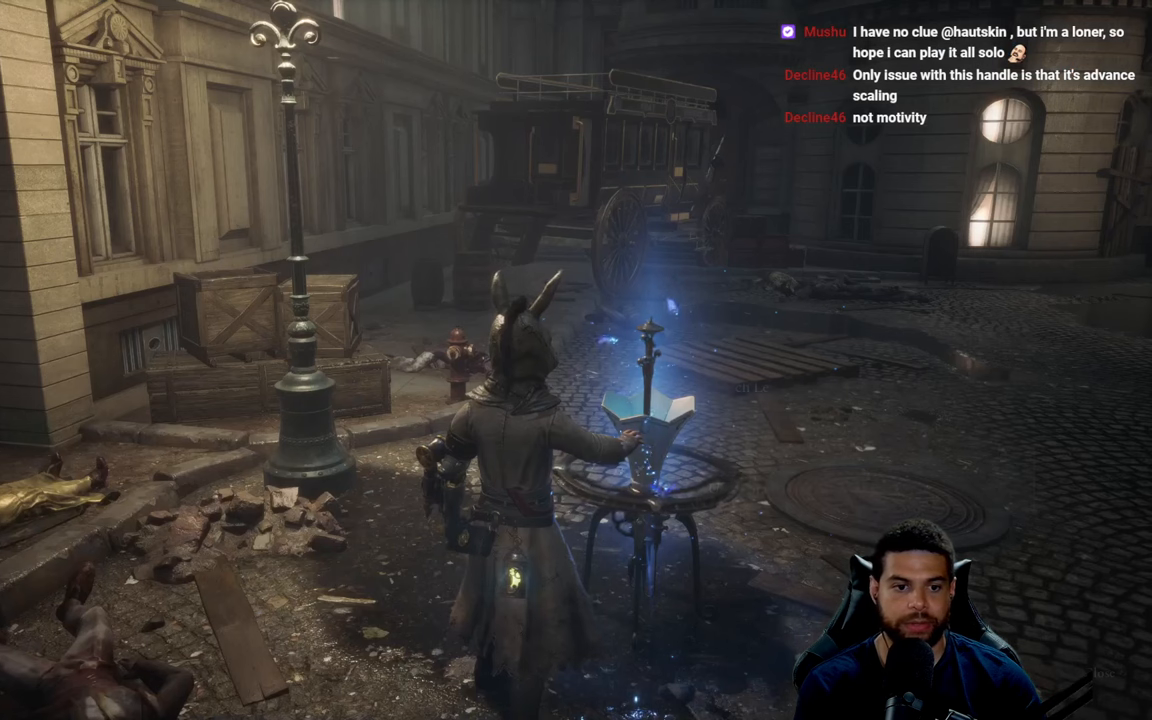
{"buttons": [], "left_stick": "center", "right_stick": "center", "events": []}
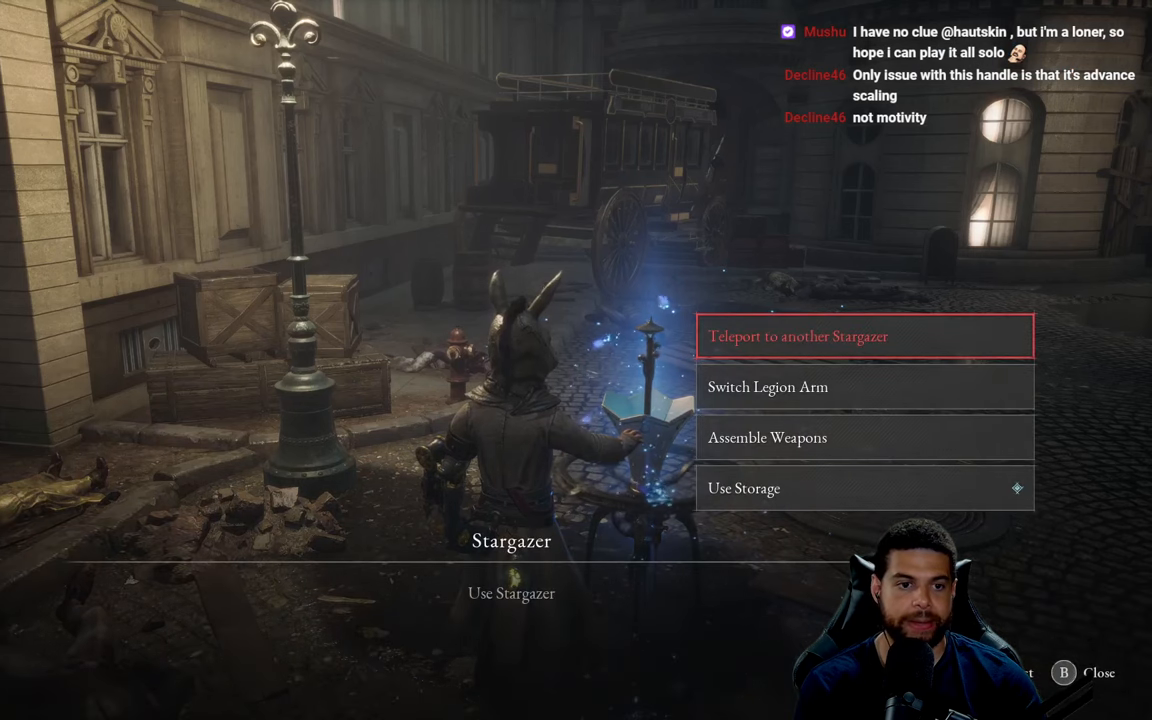
{"buttons": [], "left_stick": "center", "right_stick": "center", "events": []}
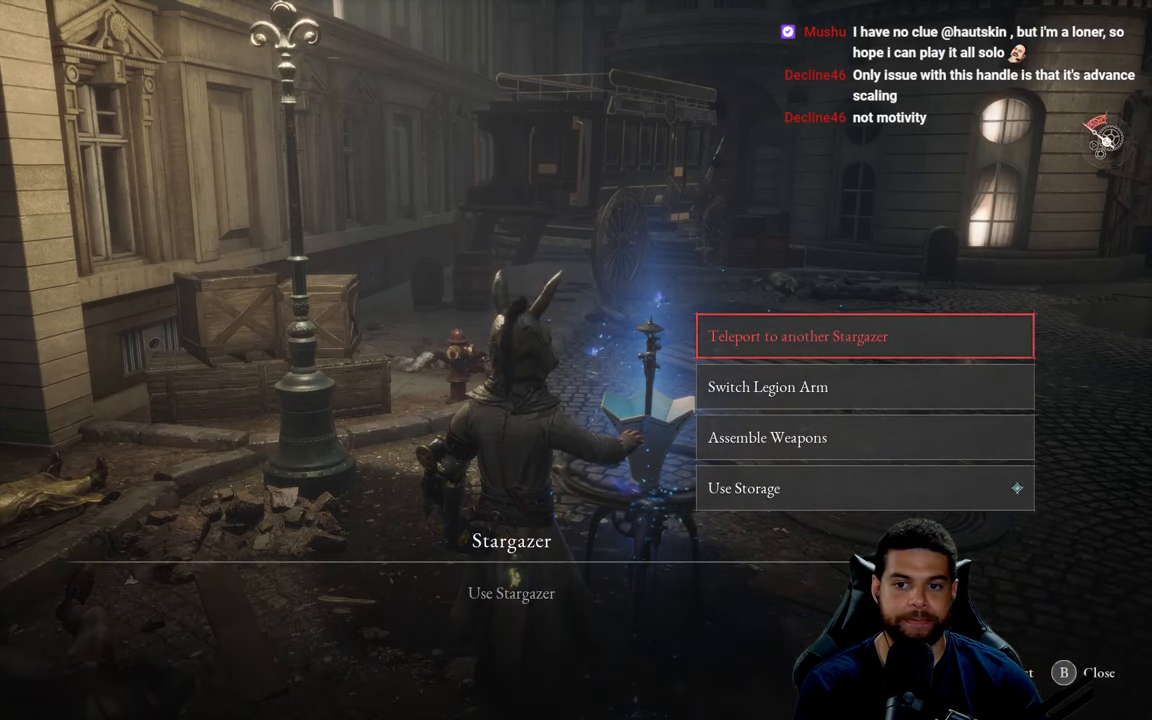
{"buttons": [], "left_stick": "center", "right_stick": "center", "events": [[250, "A", "down"], [317, "A", "up"]]}
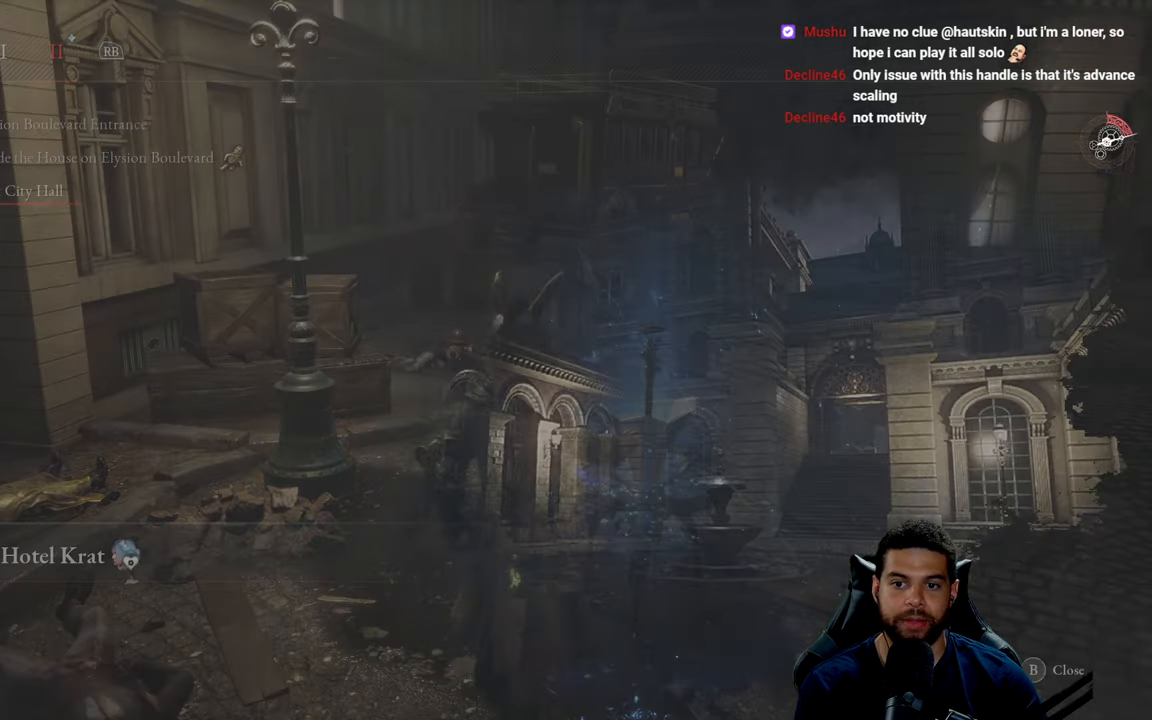
{"buttons": [], "left_stick": "center", "right_stick": "center", "events": []}
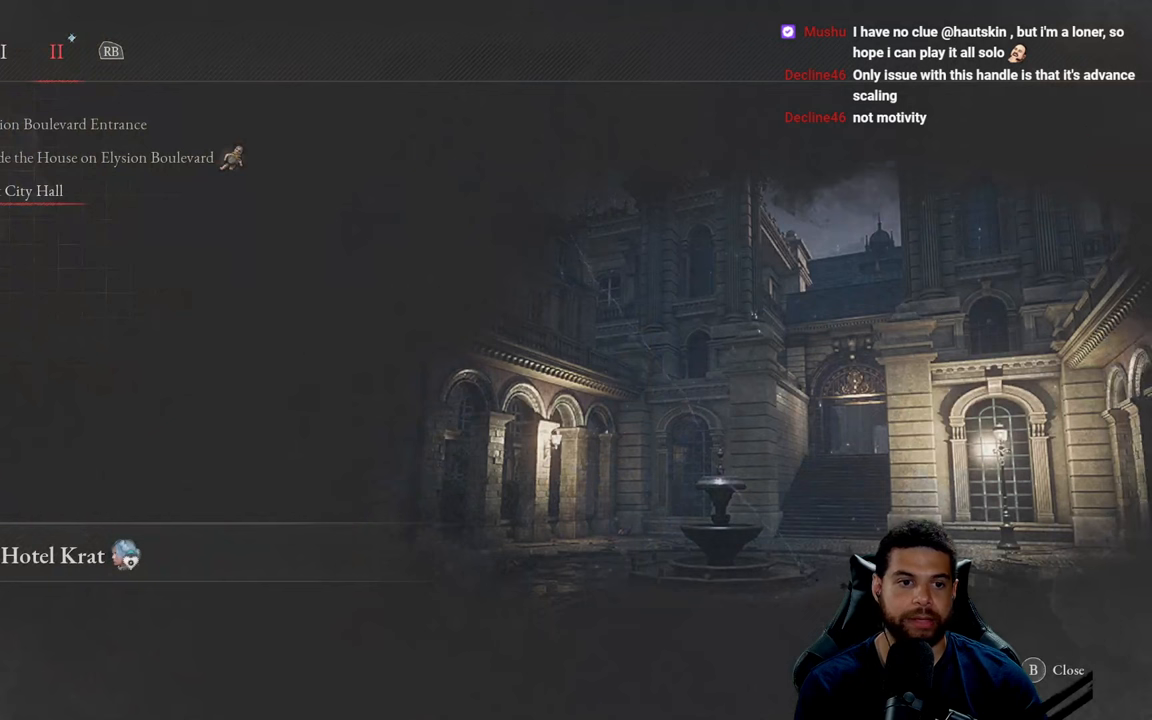
{"buttons": [], "left_stick": "center", "right_stick": "center", "events": []}
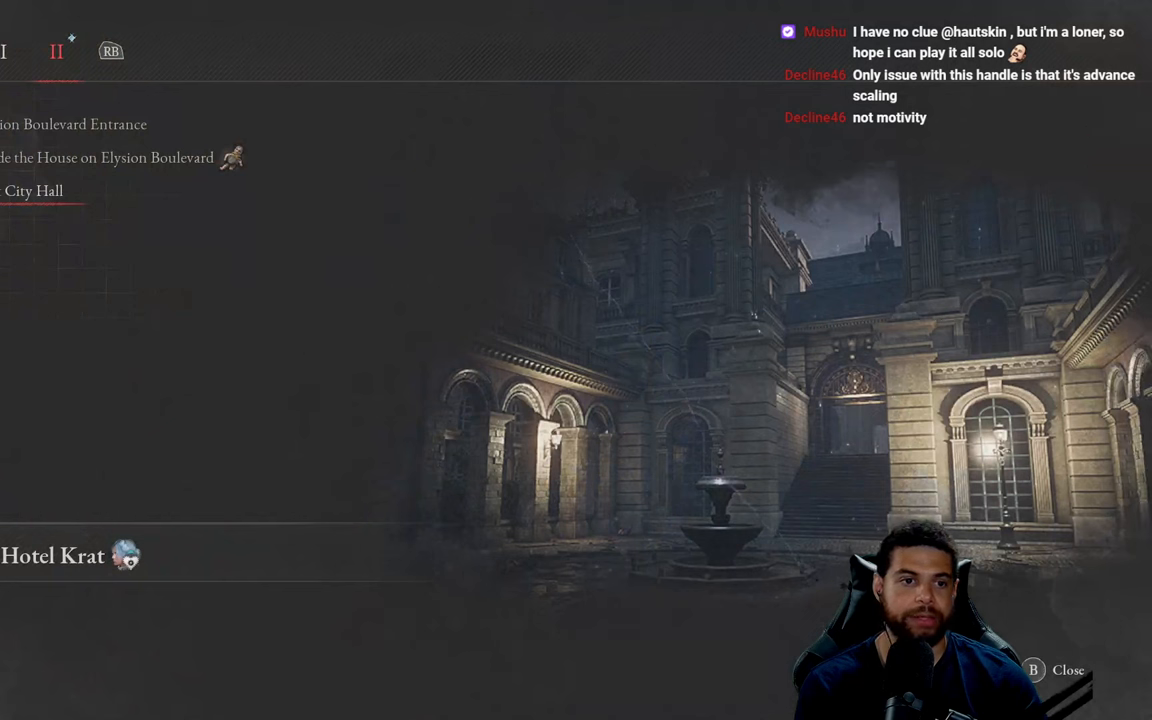
{"buttons": [], "left_stick": "center", "right_stick": "center", "events": [[217, "DPAD_LEFT", "down"], [334, "DPAD_LEFT", "up"]]}
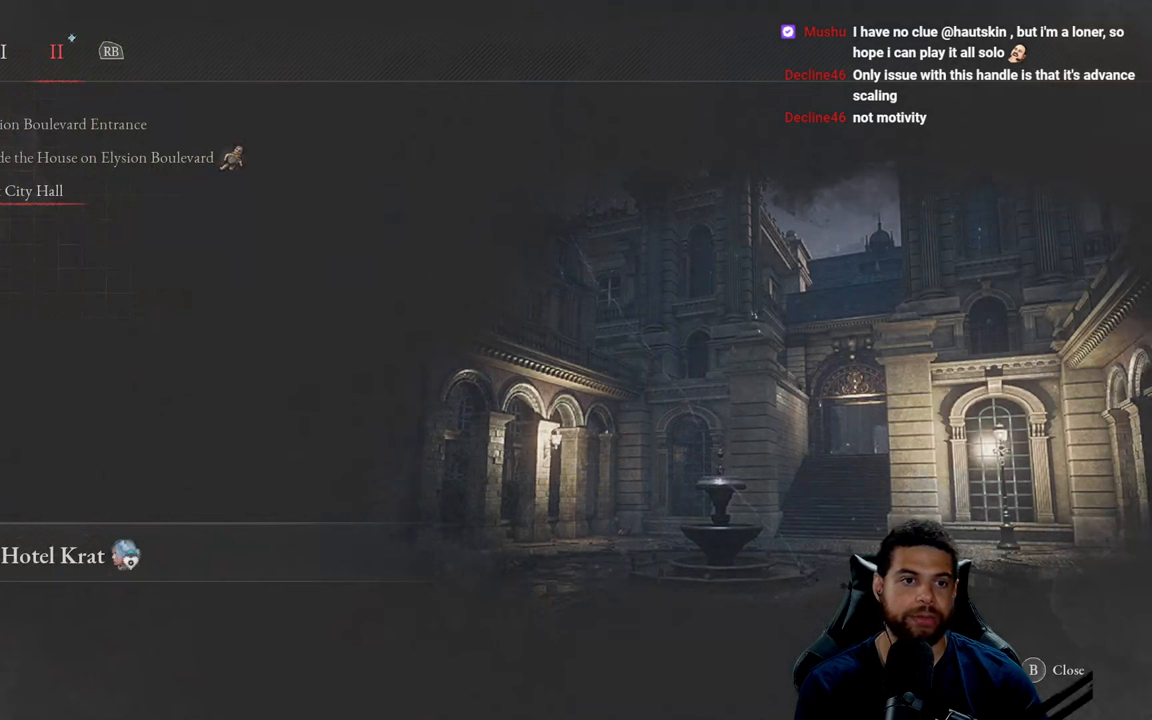
{"buttons": [], "left_stick": "center", "right_stick": "center", "events": [[100, "L1", "down"], [234, "L1", "up"]]}
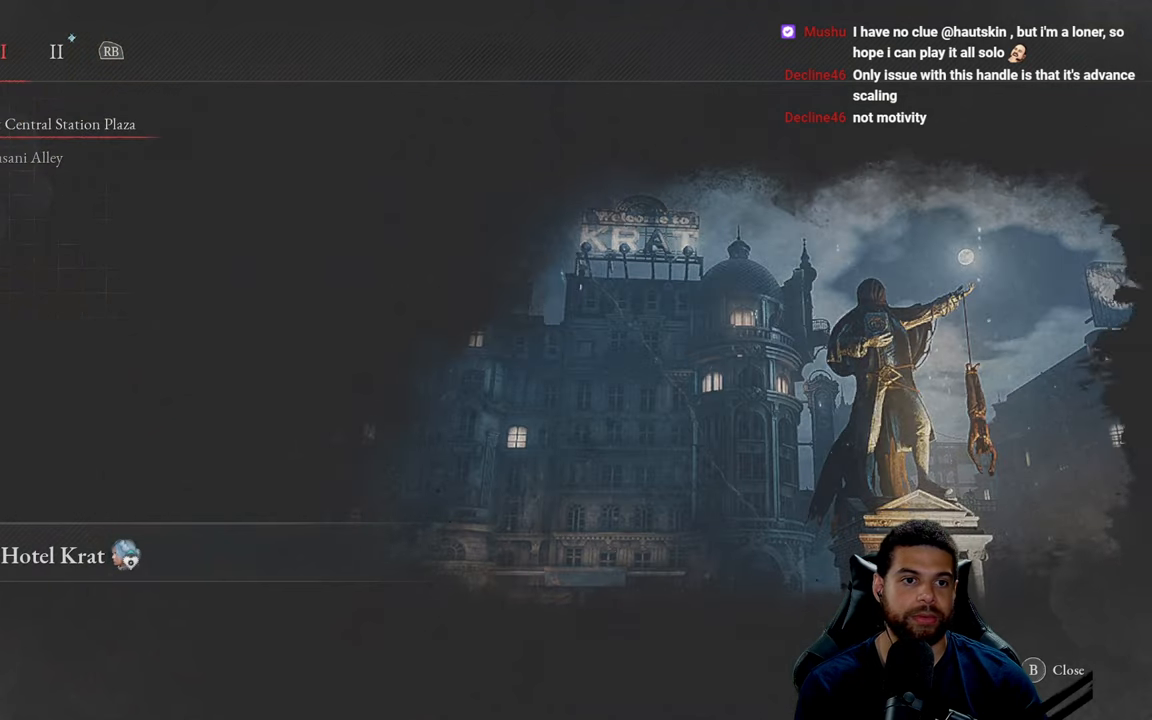
{"buttons": [], "left_stick": "center", "right_stick": "center", "events": []}
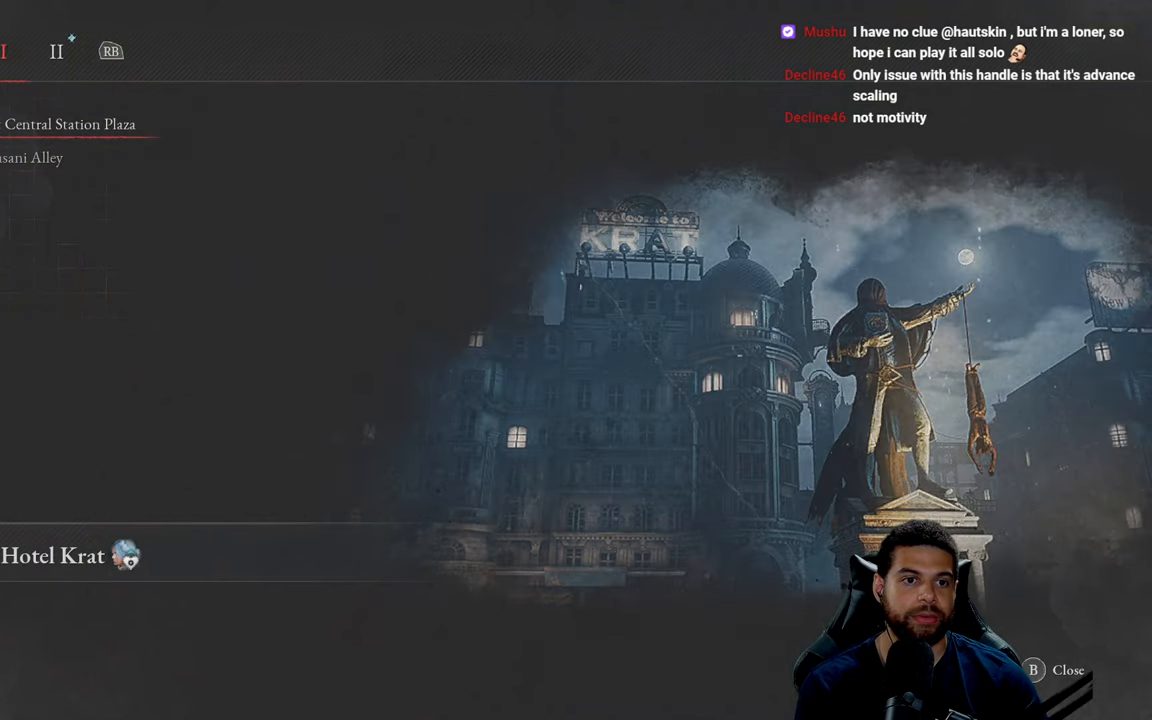
{"buttons": [], "left_stick": "center", "right_stick": "center", "events": [[167, "DPAD_DOWN", "down"], [284, "DPAD_DOWN", "up"]]}
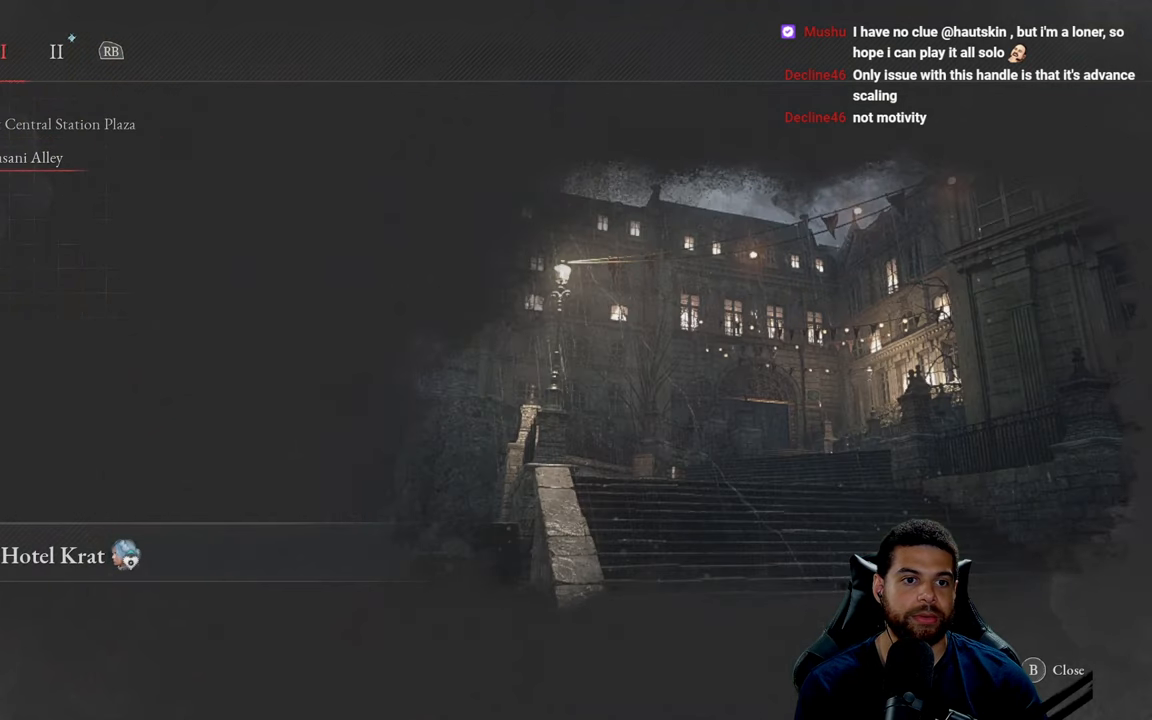
{"buttons": [], "left_stick": "center", "right_stick": "center", "events": [[200, "DPAD_UP", "down"], [317, "DPAD_UP", "up"]]}
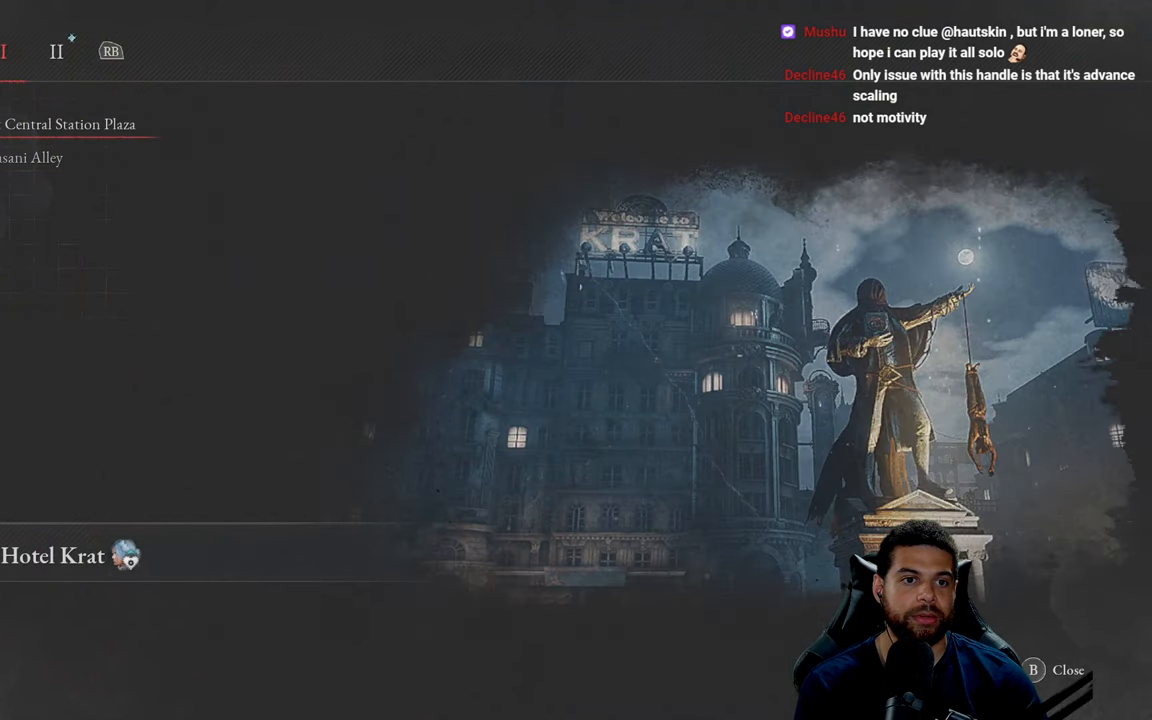
{"buttons": [], "left_stick": "center", "right_stick": "center", "events": []}
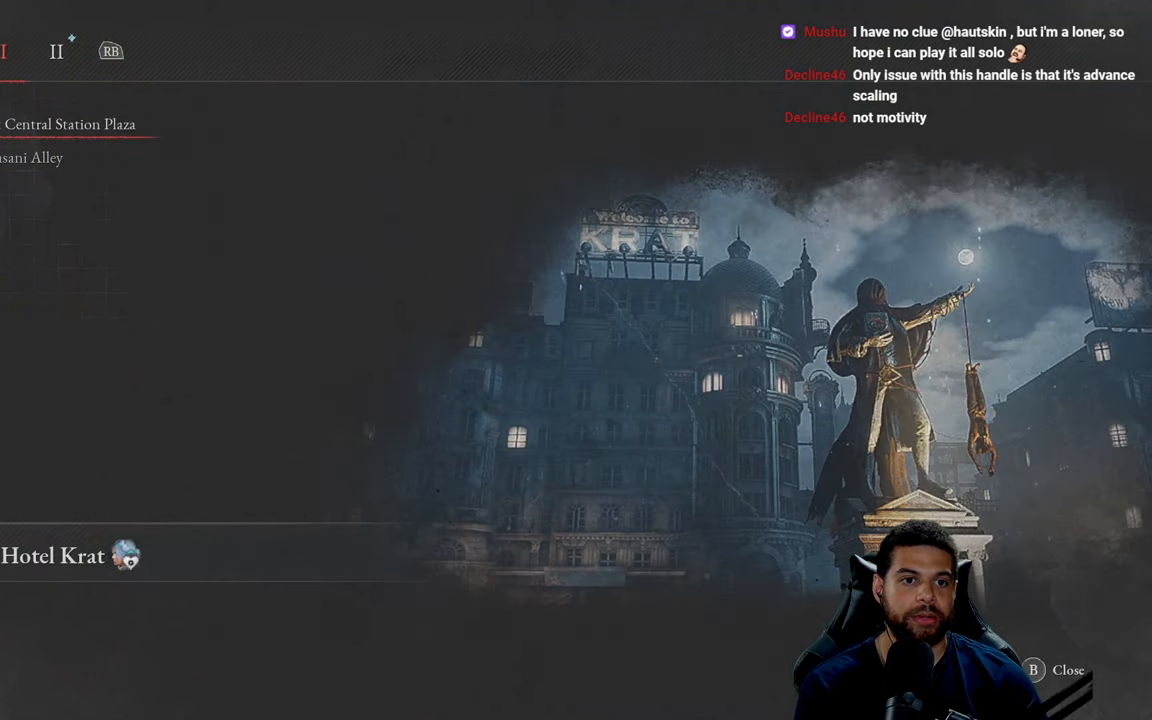
{"buttons": [], "left_stick": "center", "right_stick": "center", "events": []}
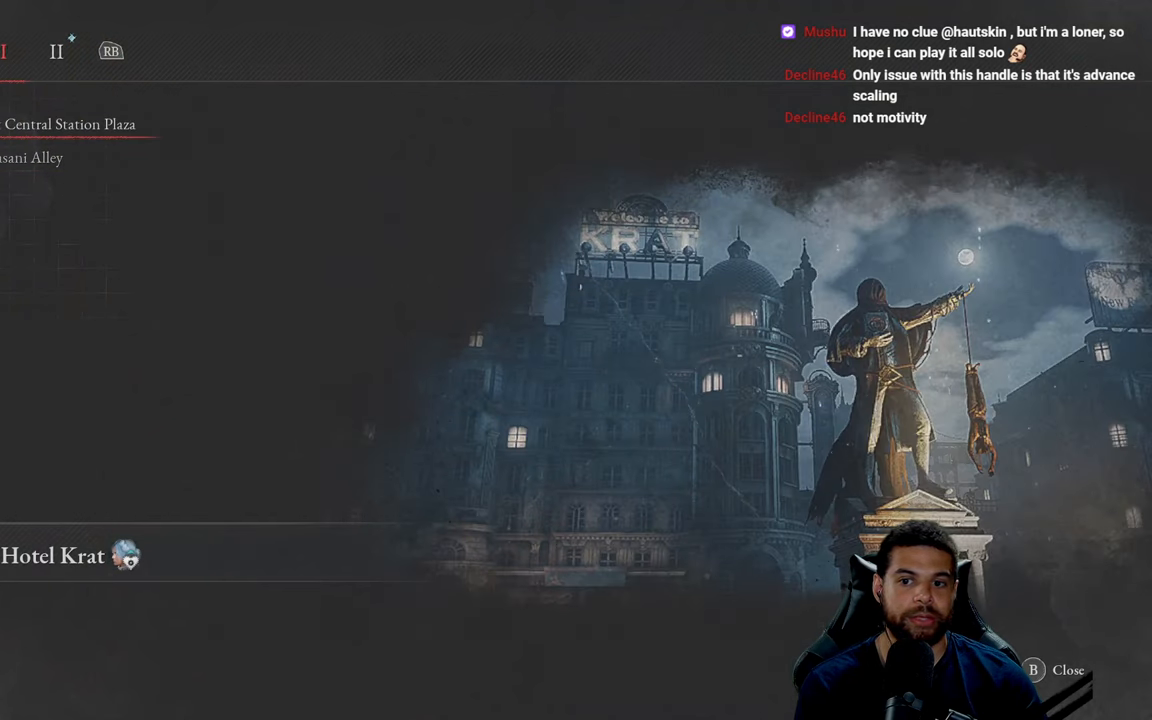
{"buttons": [], "left_stick": "center", "right_stick": "center", "events": []}
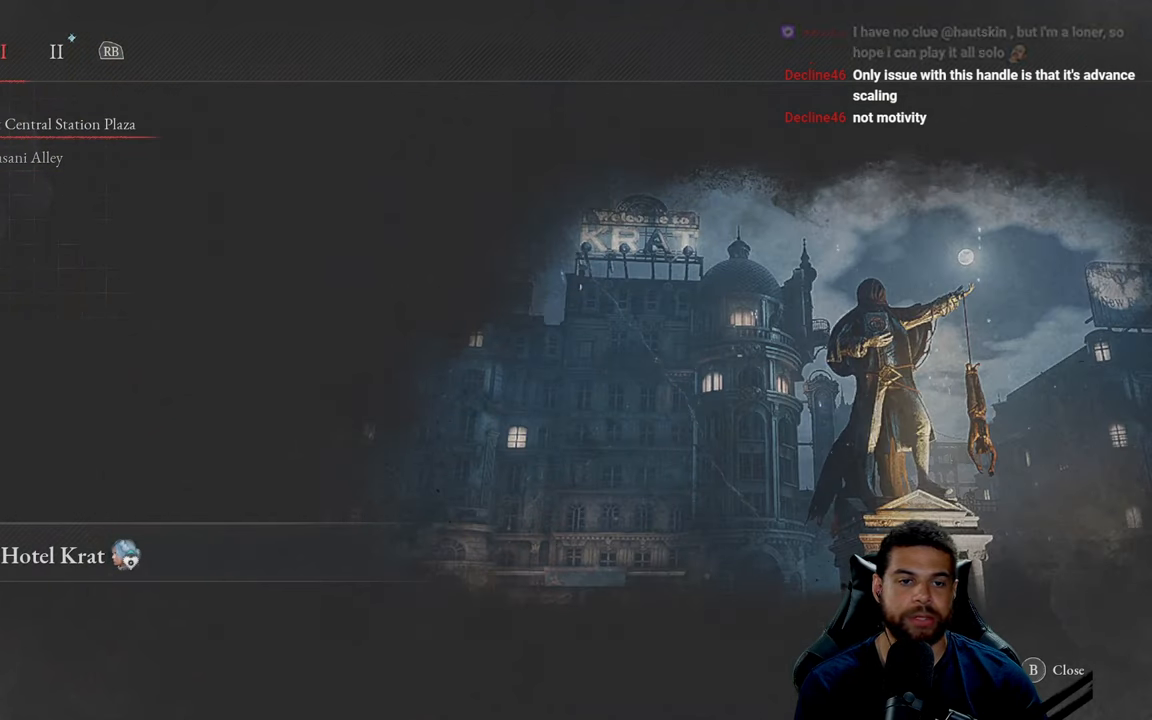
{"buttons": ["R1"], "left_stick": "center", "right_stick": "center", "events": [[84, "DPAD_RIGHT", "down"], [234, "DPAD_RIGHT", "up"], [433, "R1", "down"]]}
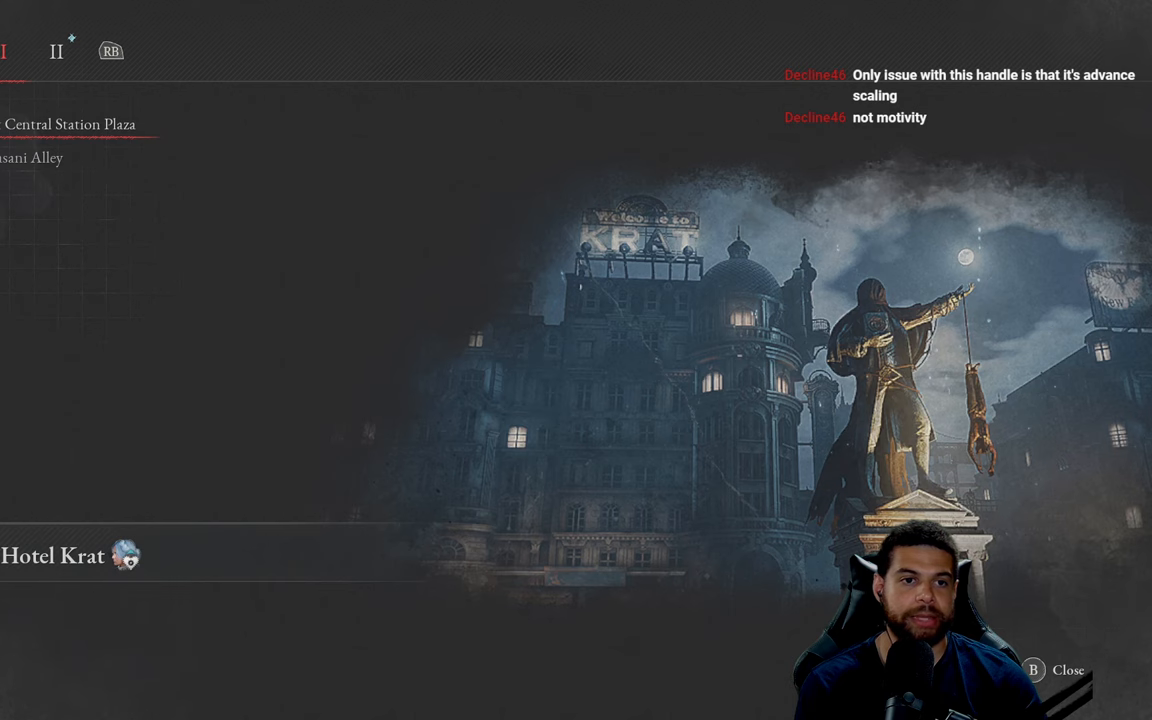
{"buttons": [], "left_stick": "center", "right_stick": "center", "events": [[50, "R1", "up"]]}
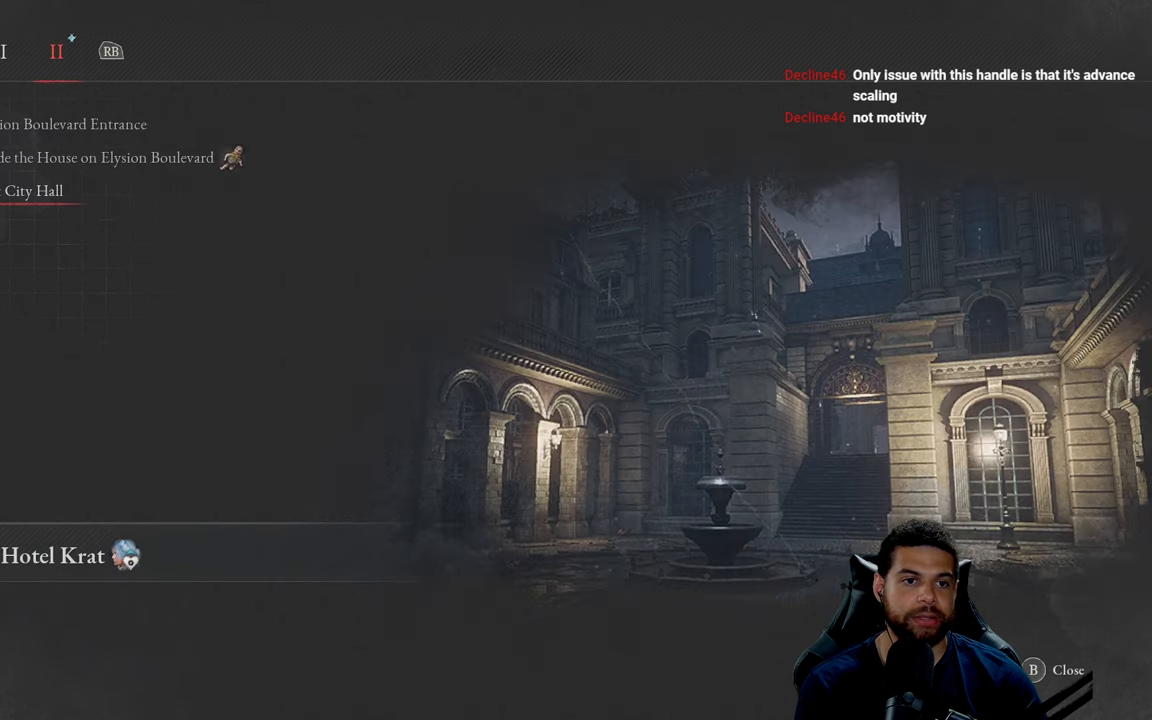
{"buttons": ["DPAD_UP"], "left_stick": "center", "right_stick": "center", "events": [[416, "DPAD_UP", "down"]]}
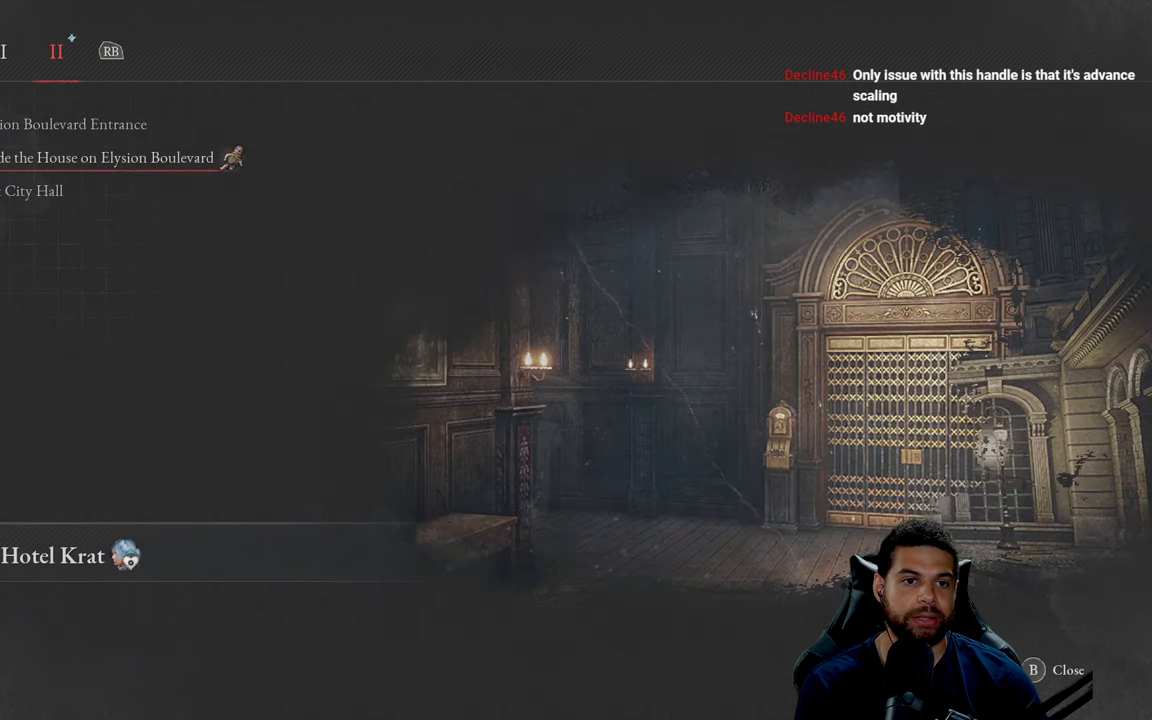
{"buttons": [], "left_stick": "center", "right_stick": "center", "events": [[16, "DPAD_UP", "up"], [166, "DPAD_UP", "down"], [283, "DPAD_UP", "up"]]}
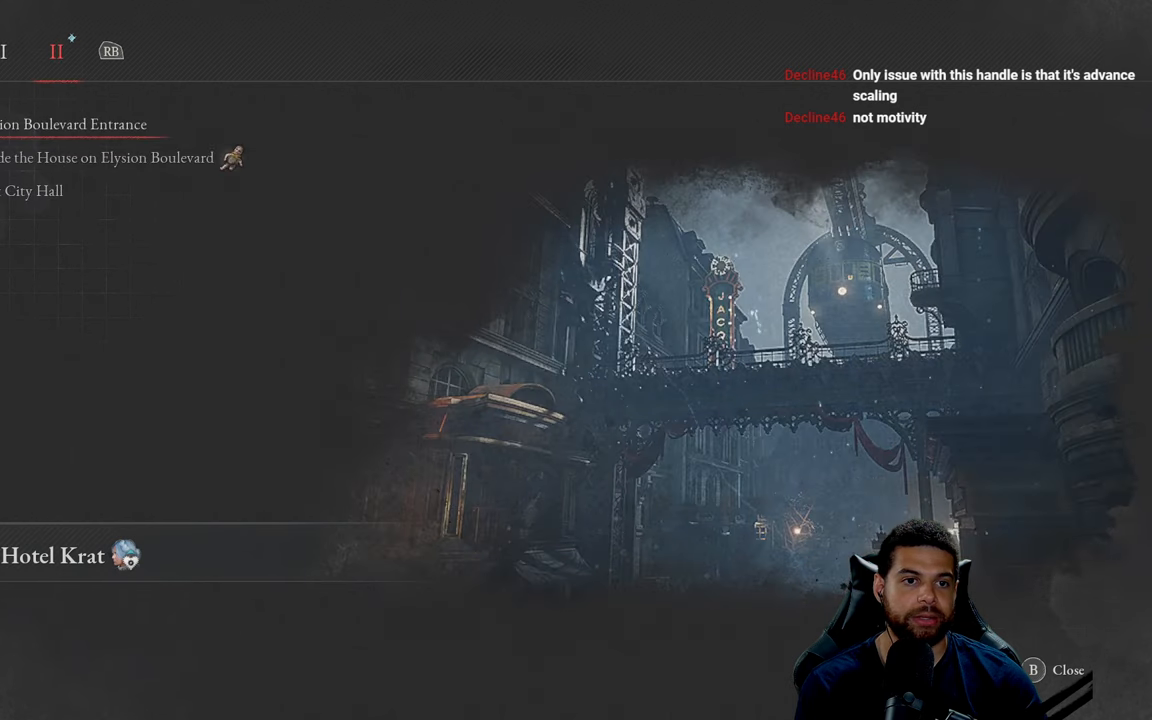
{"buttons": [], "left_stick": "center", "right_stick": "center", "events": [[250, "DPAD_DOWN", "down"], [350, "DPAD_DOWN", "up"]]}
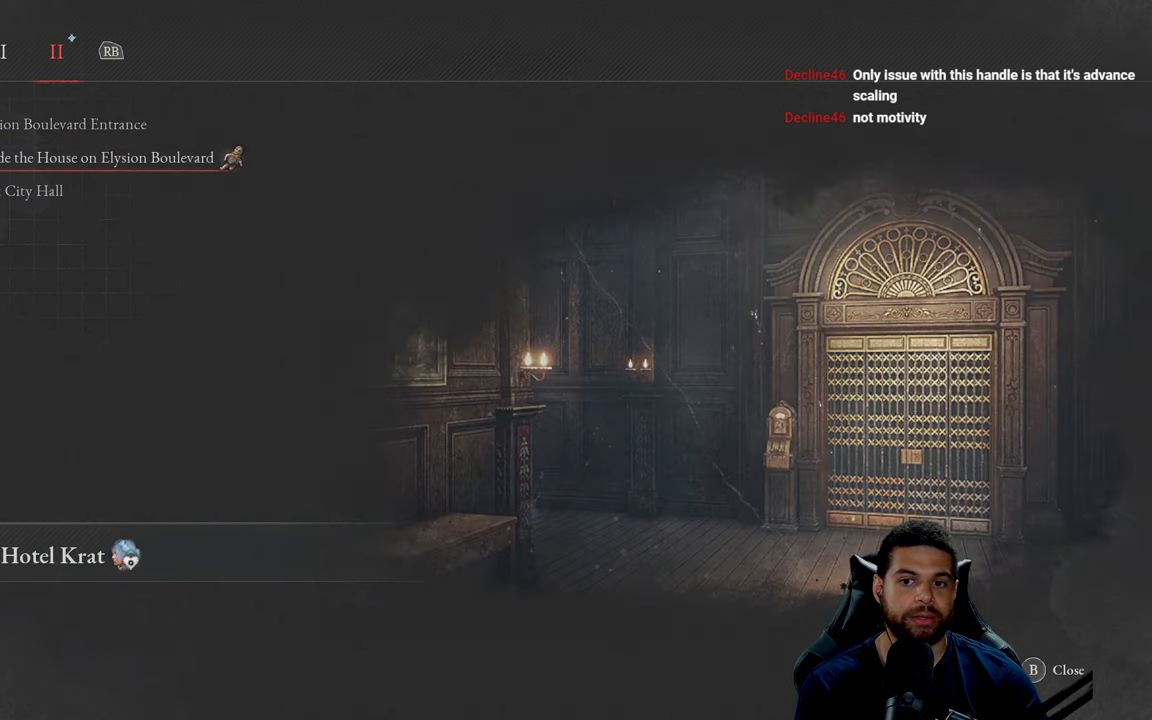
{"buttons": [], "left_stick": "center", "right_stick": "center", "events": []}
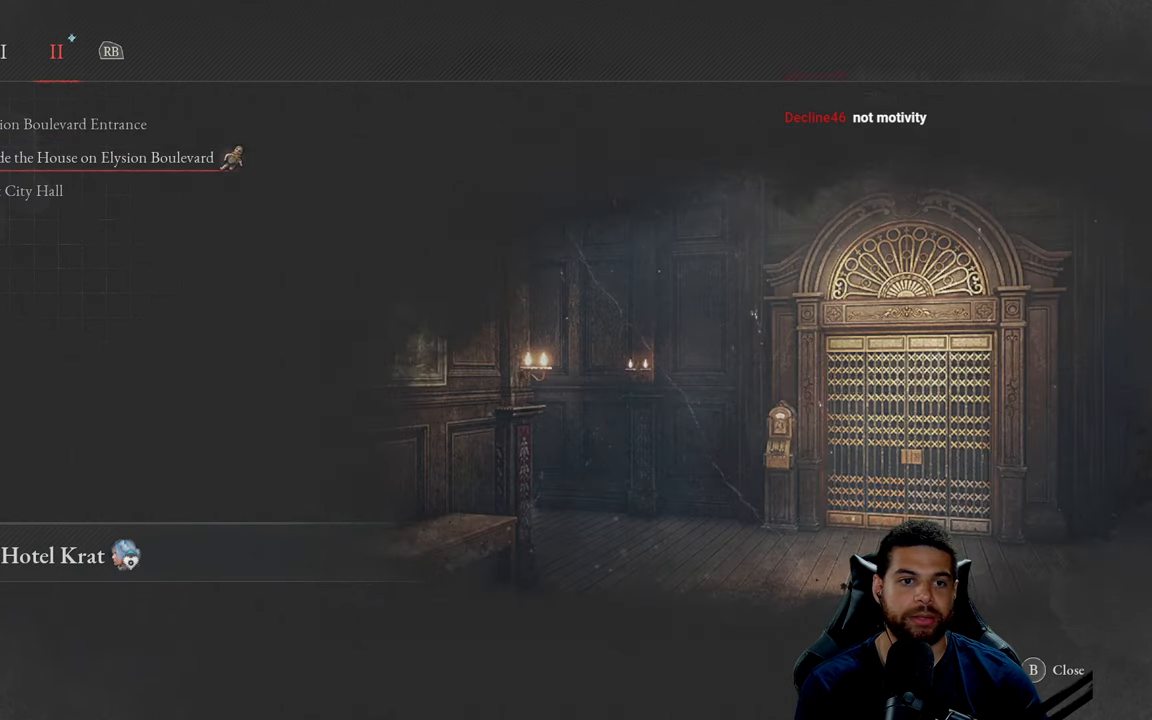
{"buttons": [], "left_stick": "center", "right_stick": "center", "events": []}
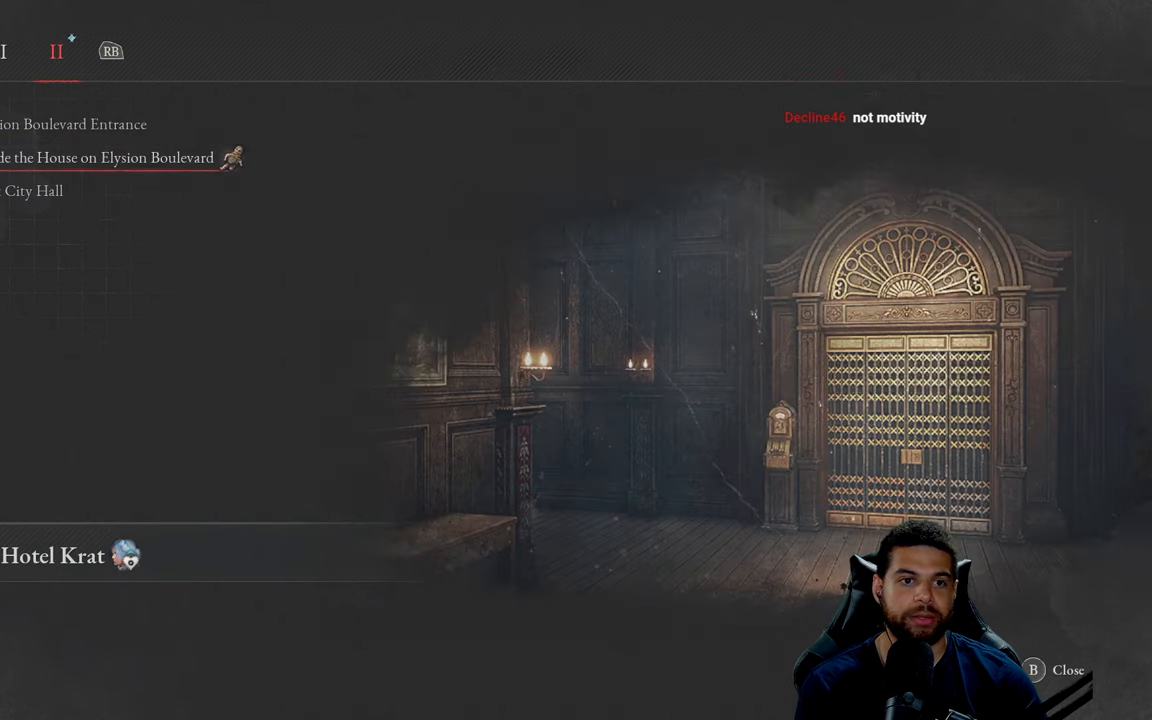
{"buttons": [], "left_stick": "center", "right_stick": "center", "events": [[300, "DPAD_DOWN", "down"], [400, "DPAD_DOWN", "up"]]}
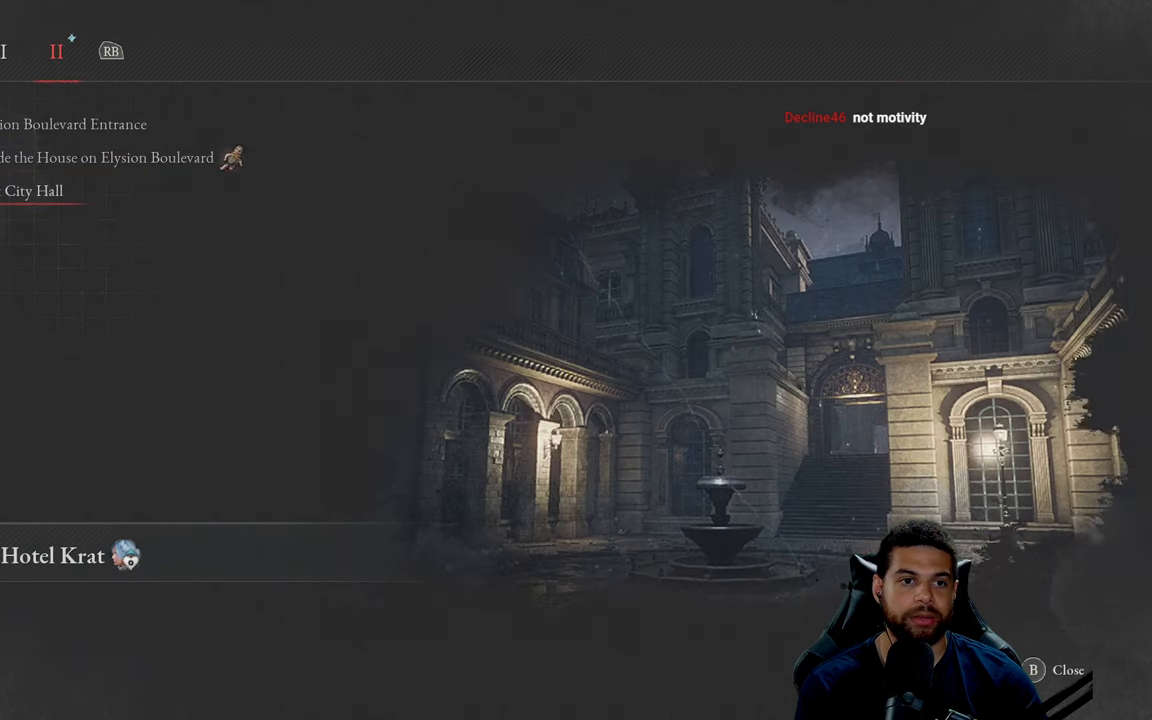
{"buttons": [], "left_stick": "center", "right_stick": "center", "events": [[50, "L1", "down"], [166, "L1", "up"]]}
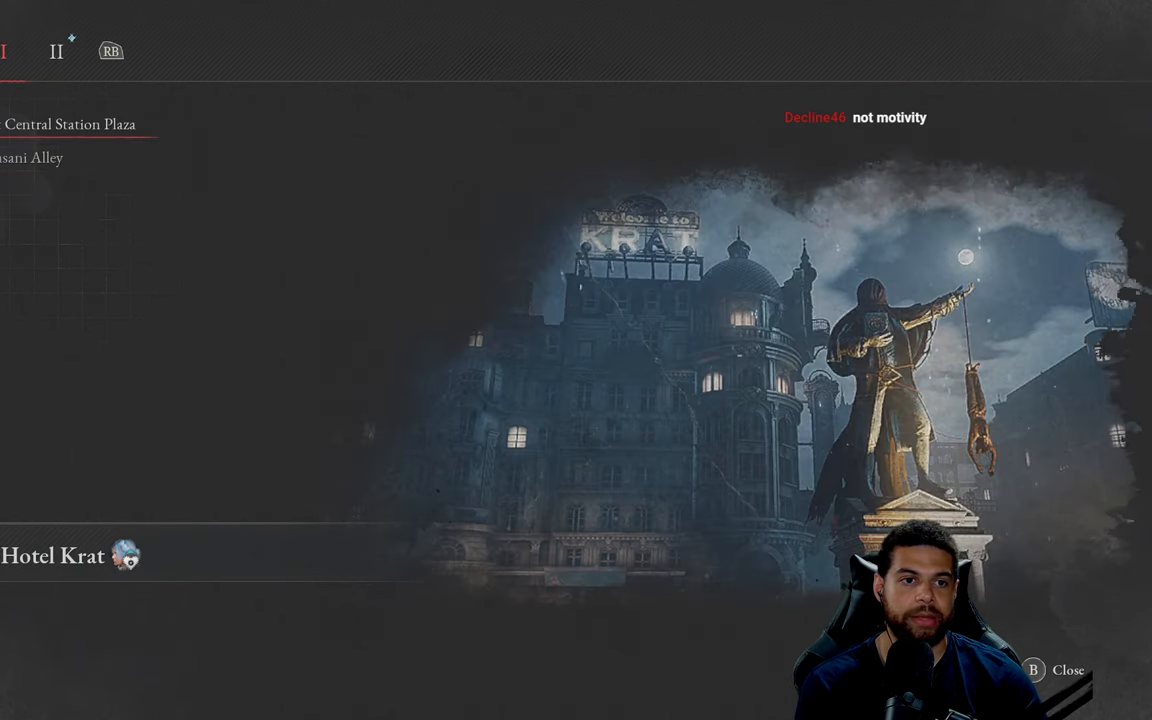
{"buttons": [], "left_stick": "center", "right_stick": "center", "events": [[300, "DPAD_DOWN", "down"], [416, "DPAD_DOWN", "up"]]}
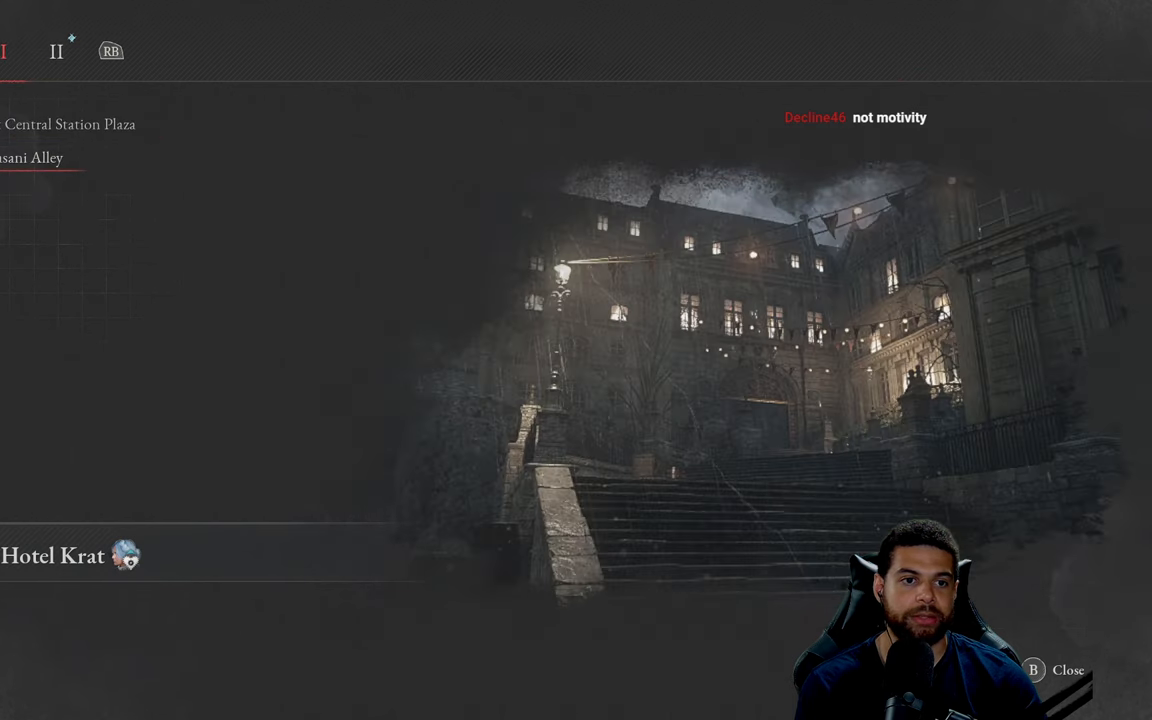
{"buttons": ["DPAD_UP"], "left_stick": "center", "right_stick": "center", "events": [[500, "DPAD_UP", "down"]]}
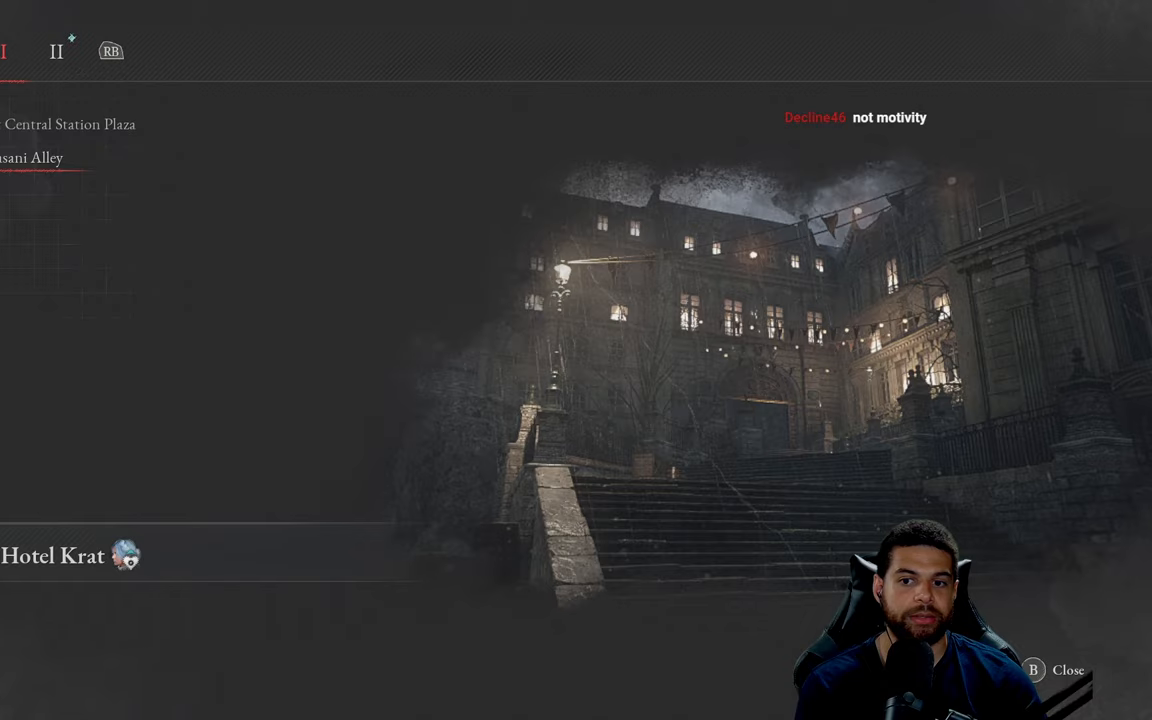
{"buttons": [], "left_stick": "center", "right_stick": "center", "events": [[117, "DPAD_UP", "up"]]}
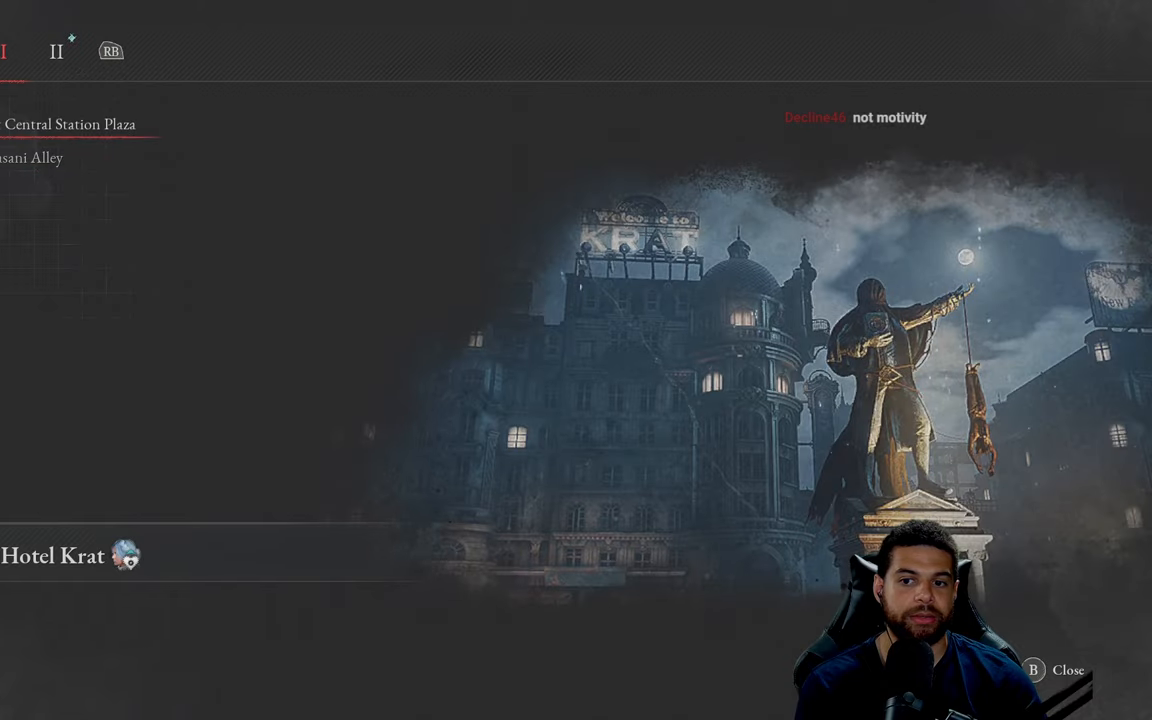
{"buttons": [], "left_stick": "center", "right_stick": "center", "events": []}
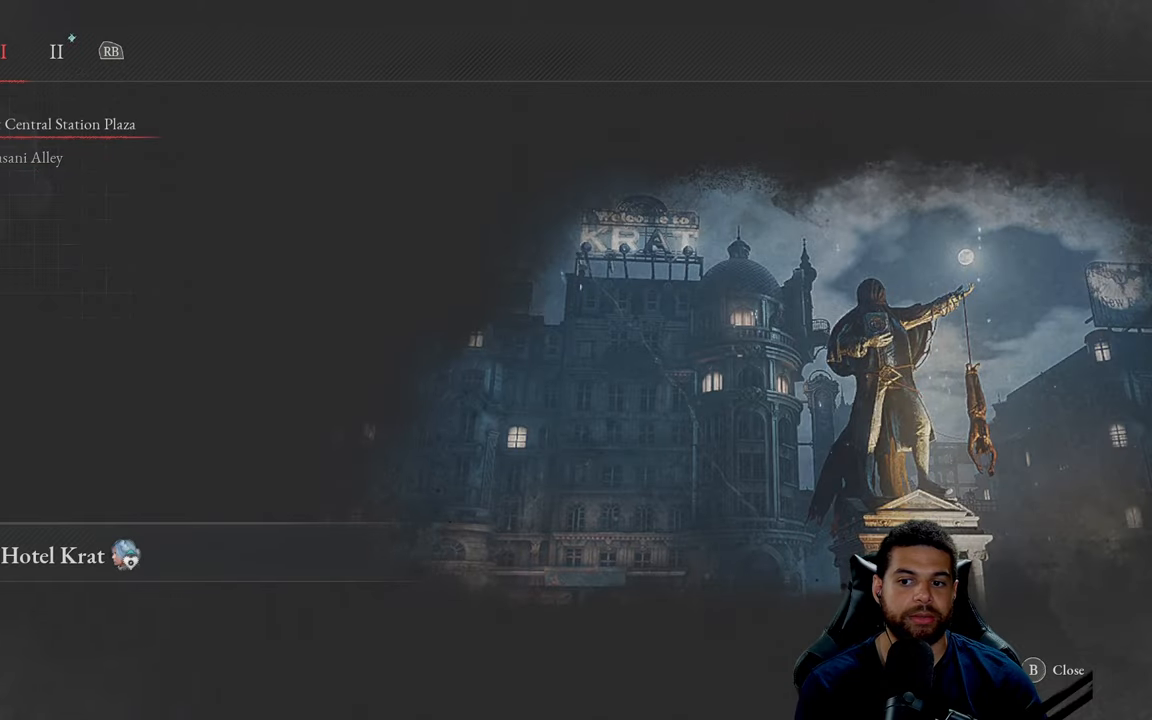
{"buttons": [], "left_stick": "center", "right_stick": "center", "events": [[367, "A", "down"], [467, "A", "up"]]}
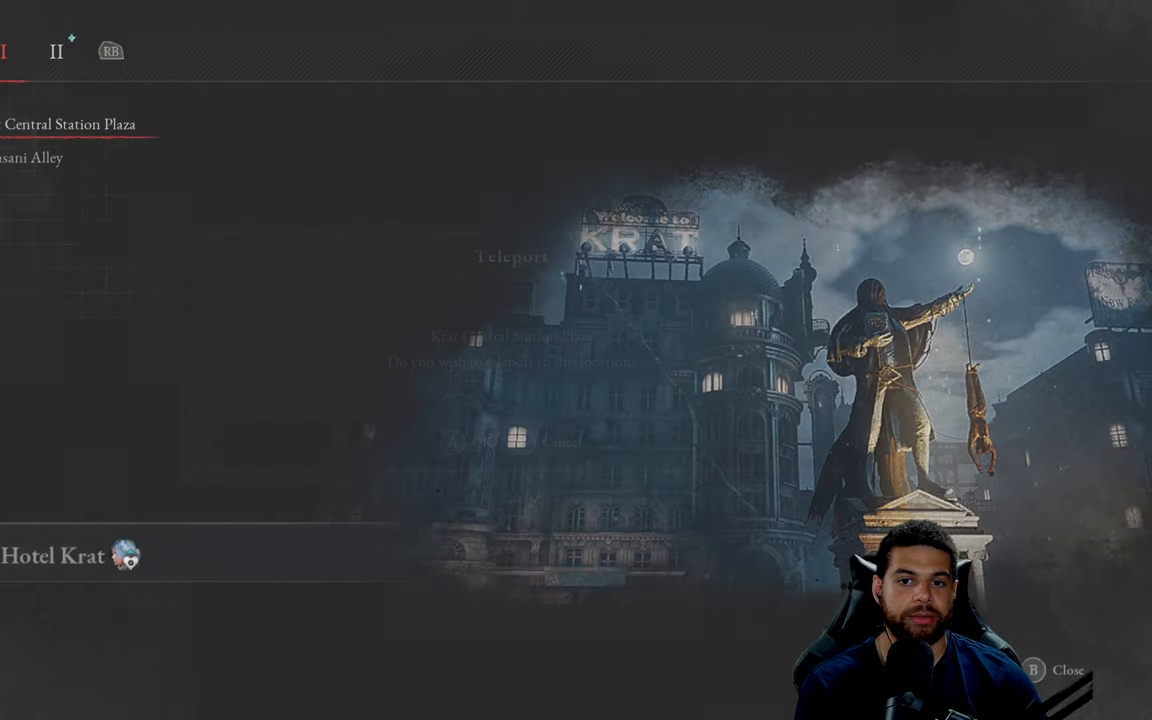
{"buttons": [], "left_stick": "center", "right_stick": "center", "events": []}
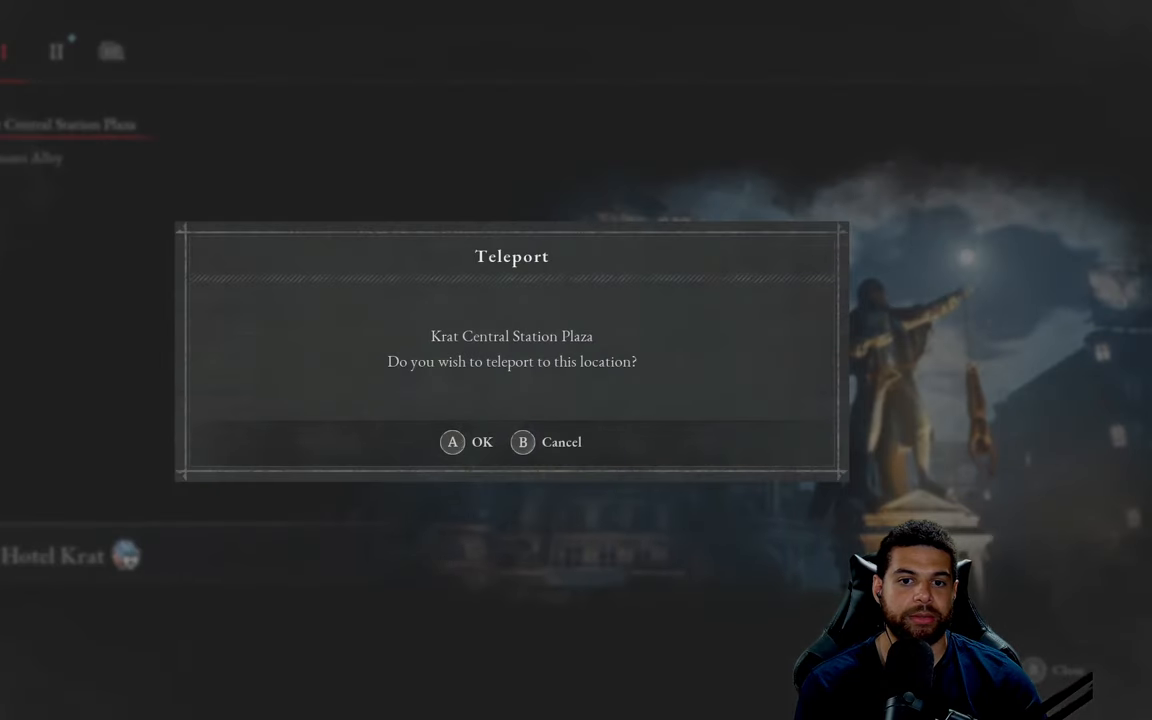
{"buttons": [], "left_stick": "center", "right_stick": "center", "events": [[233, "A", "down"], [300, "A", "up"]]}